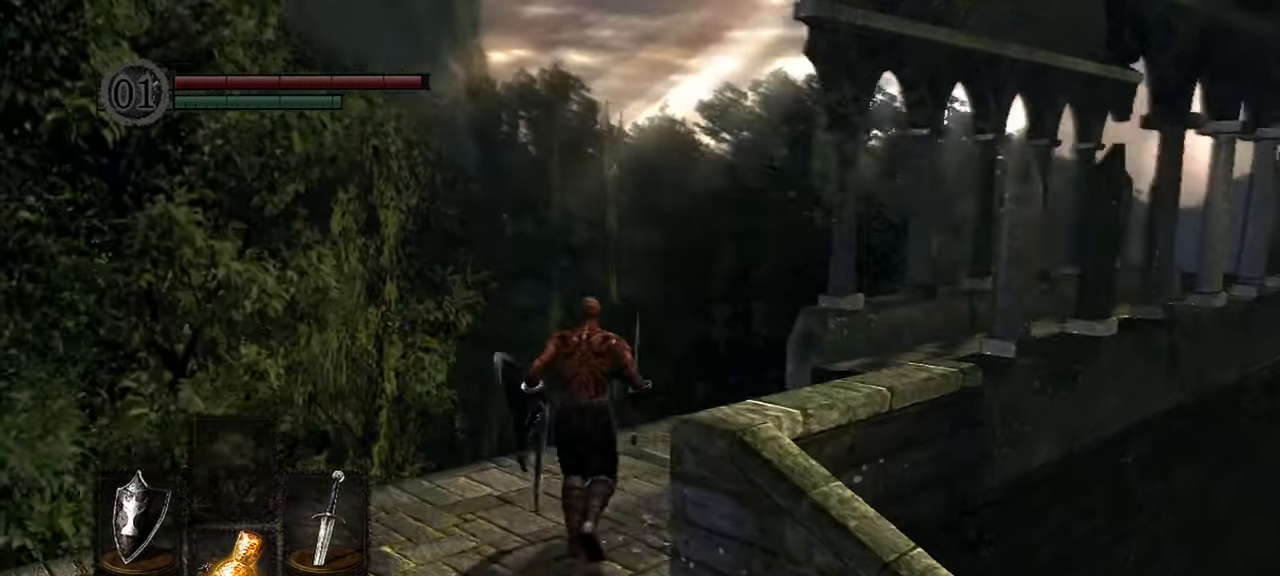
Gameplay with a controller (Xbox layout); each line is a JSON object with the inputs held at the frame after it. "events" lists button and stick changes between this image and that frame as [ms after this image, input, new state], when the widget could be followed in between. Not read: L3.
{"buttons": [], "left_stick": "up", "right_stick": "center", "events": [[267, "L2", "down"], [400, "right_stick", "center"], [433, "L2", "up"]]}
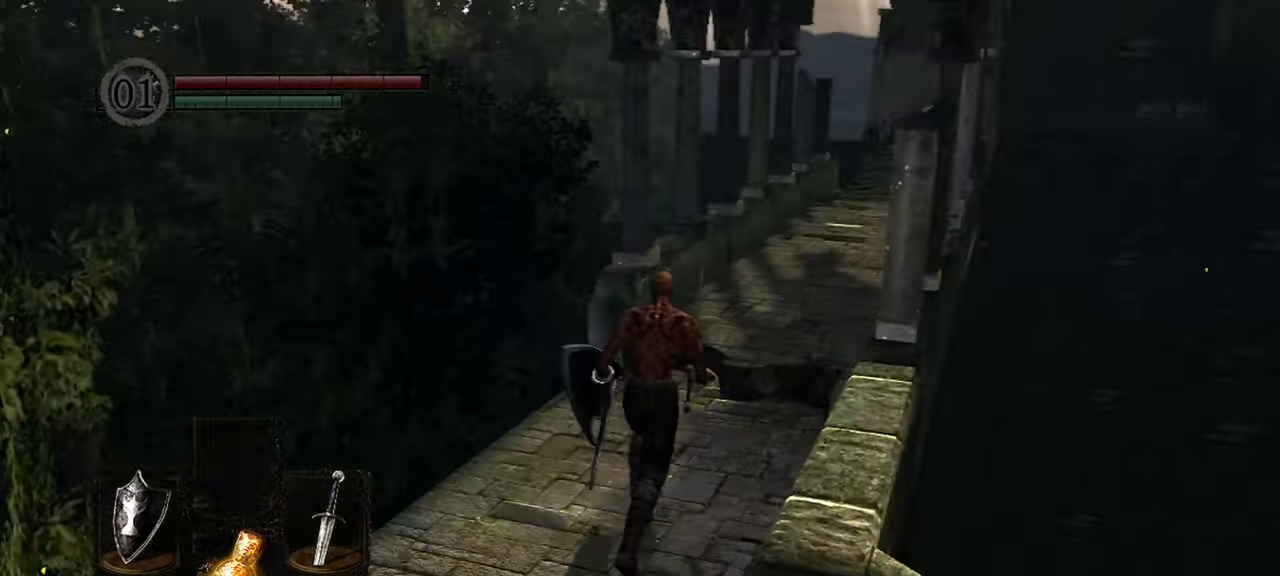
{"buttons": [], "left_stick": "up", "right_stick": "right", "events": [[83, "right_stick", "right"]]}
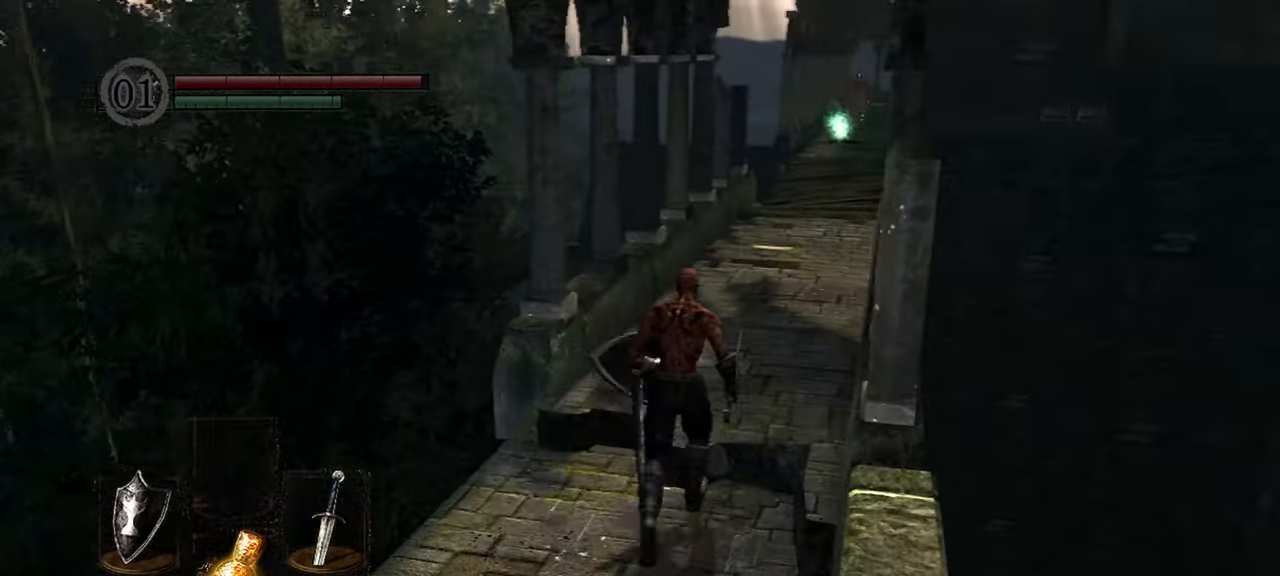
{"buttons": [], "left_stick": "up", "right_stick": "right"}
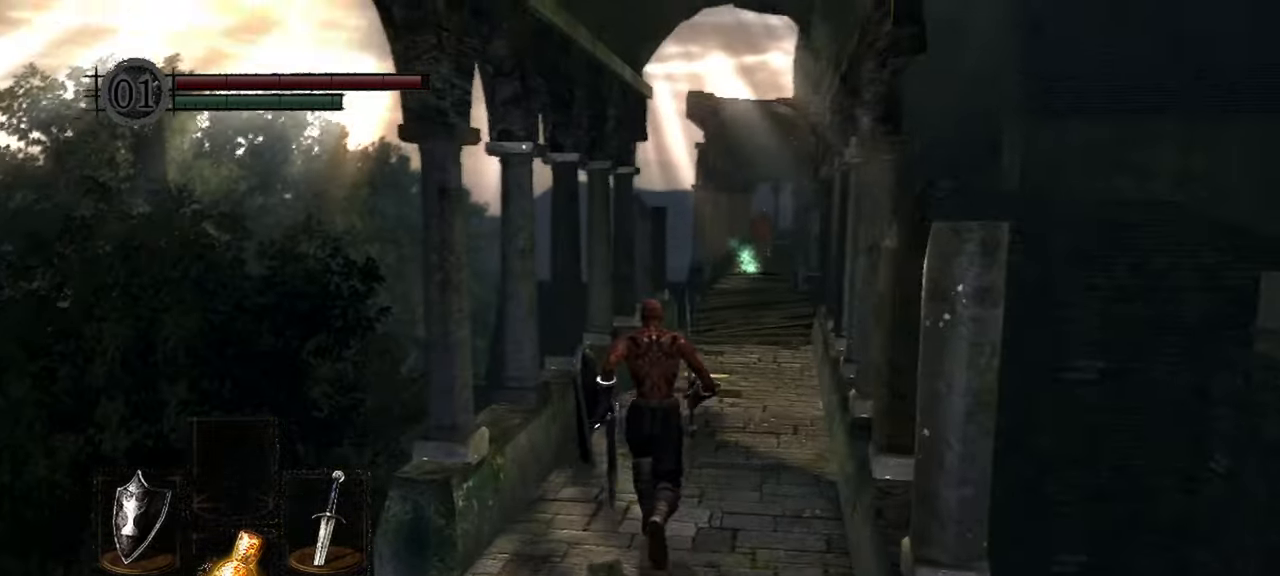
{"buttons": [], "left_stick": "up", "right_stick": "center", "events": [[417, "right_stick", "center"]]}
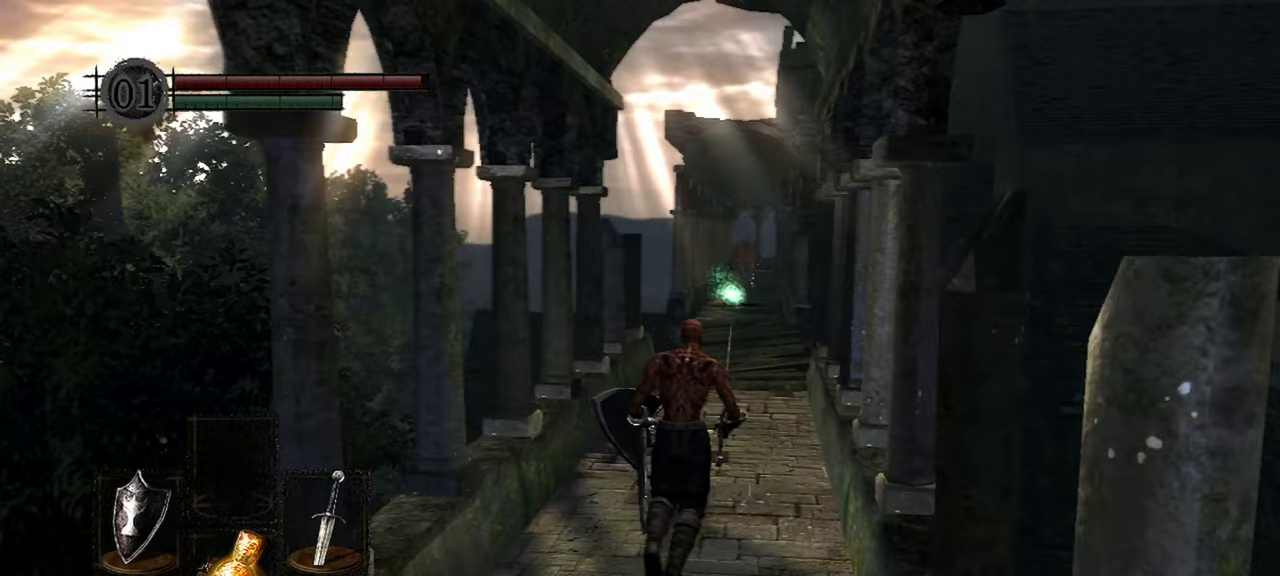
{"buttons": [], "left_stick": "up", "right_stick": "center"}
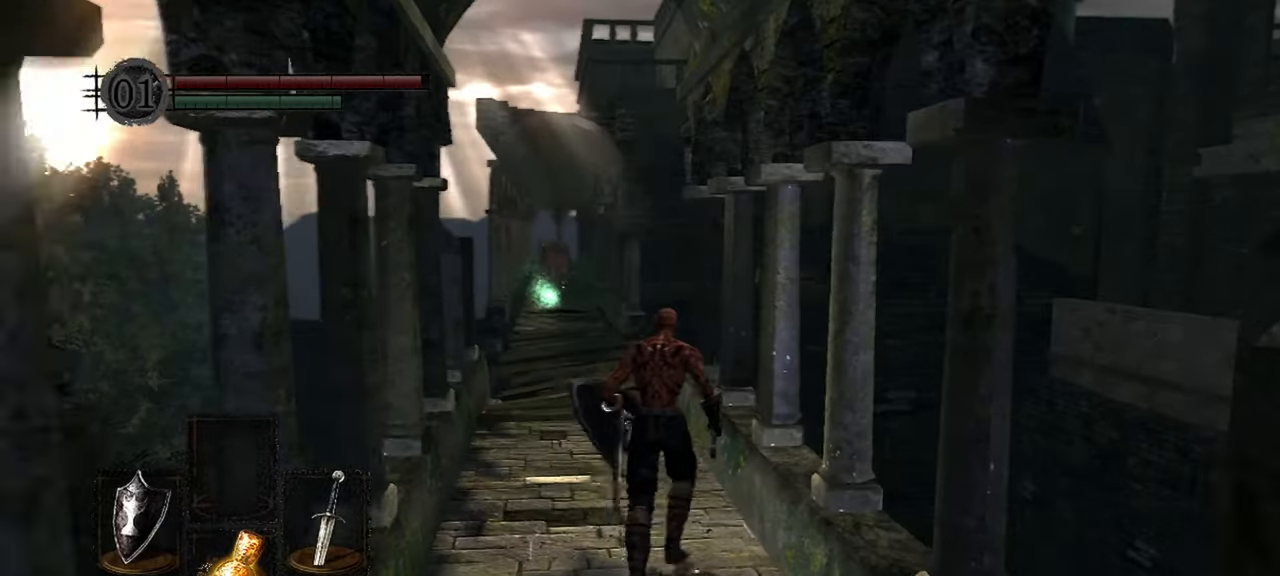
{"buttons": ["R3"], "left_stick": "up", "right_stick": "center", "events": [[383, "R3", "down"]]}
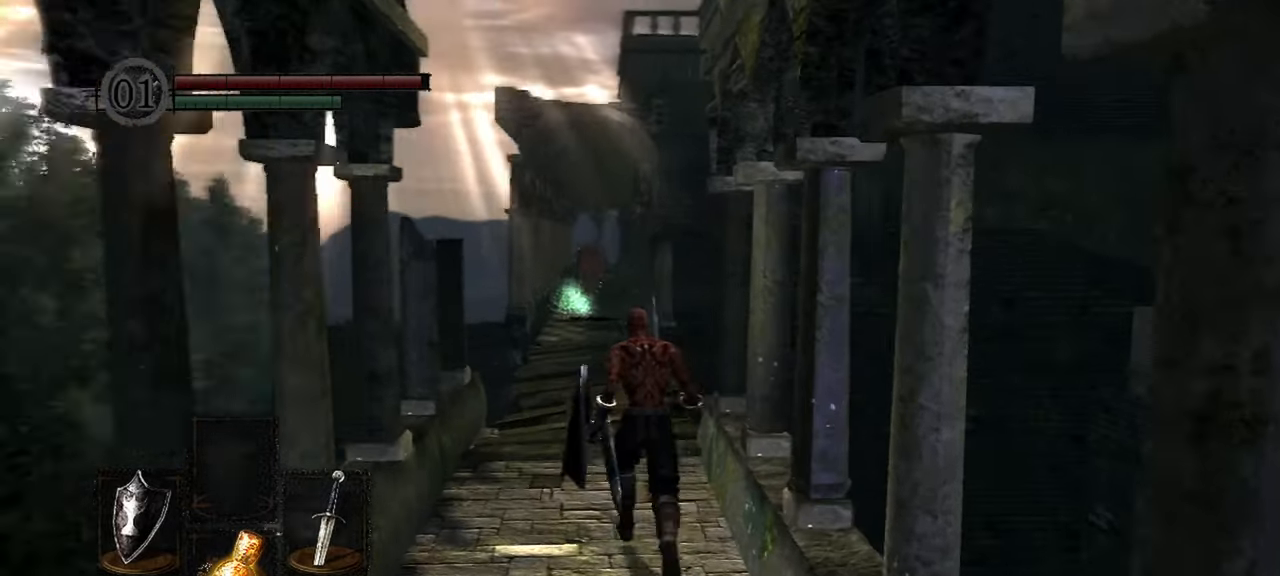
{"buttons": [], "left_stick": "up", "right_stick": "center", "events": [[17, "R3", "up"]]}
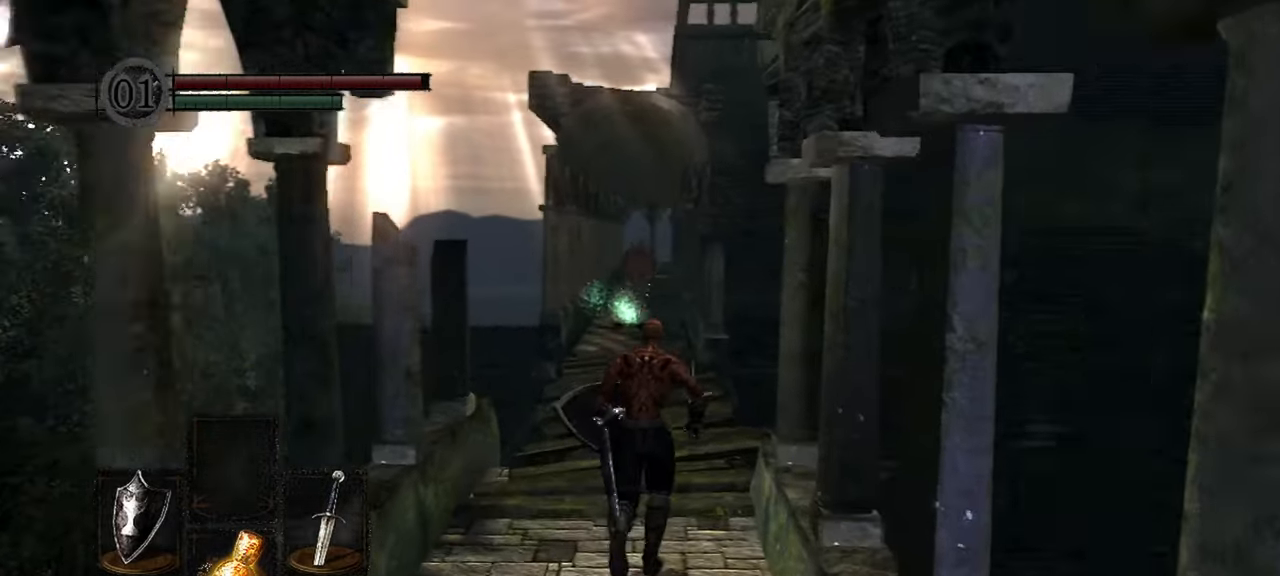
{"buttons": [], "left_stick": "up", "right_stick": "center"}
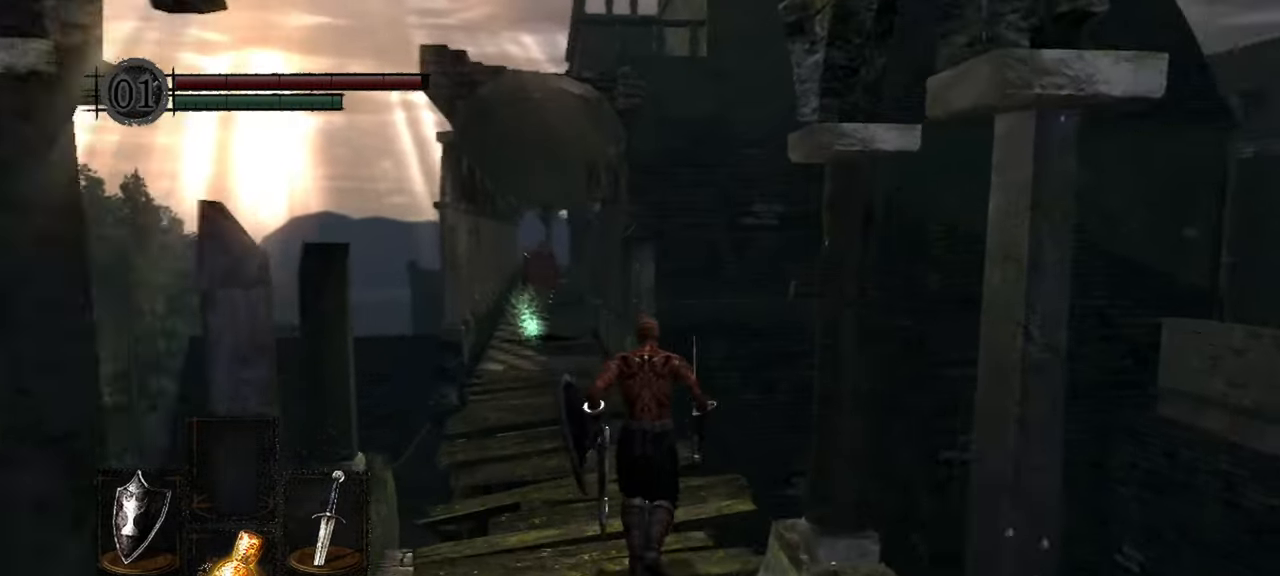
{"buttons": [], "left_stick": "up", "right_stick": "center", "events": []}
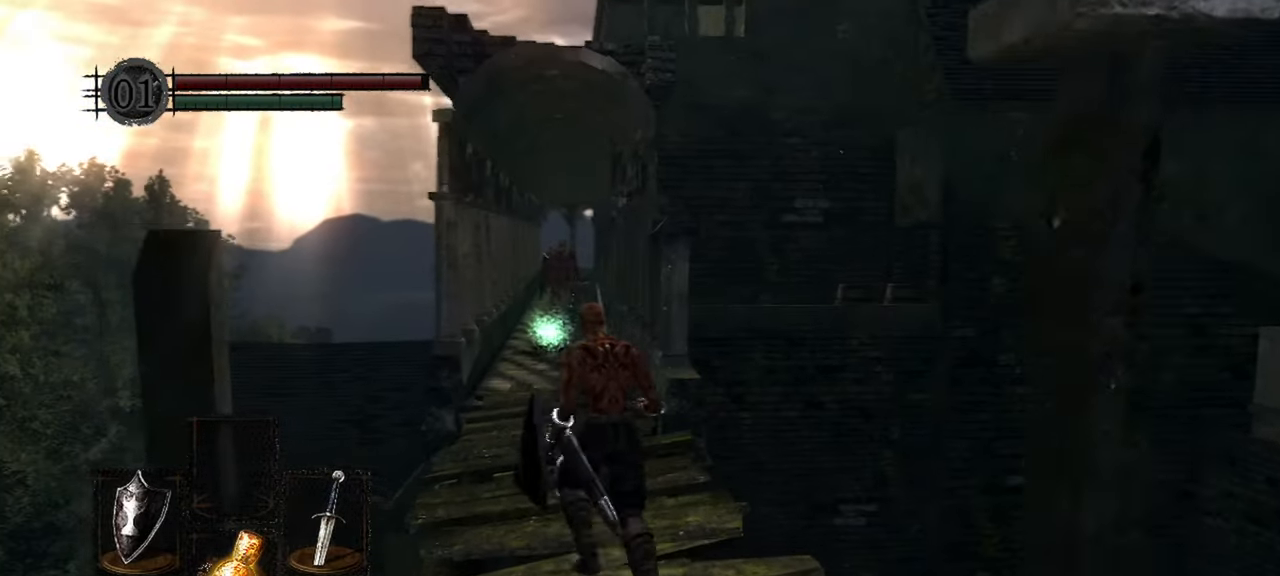
{"buttons": ["R3"], "left_stick": "up", "right_stick": "center", "events": [[400, "R3", "down"]]}
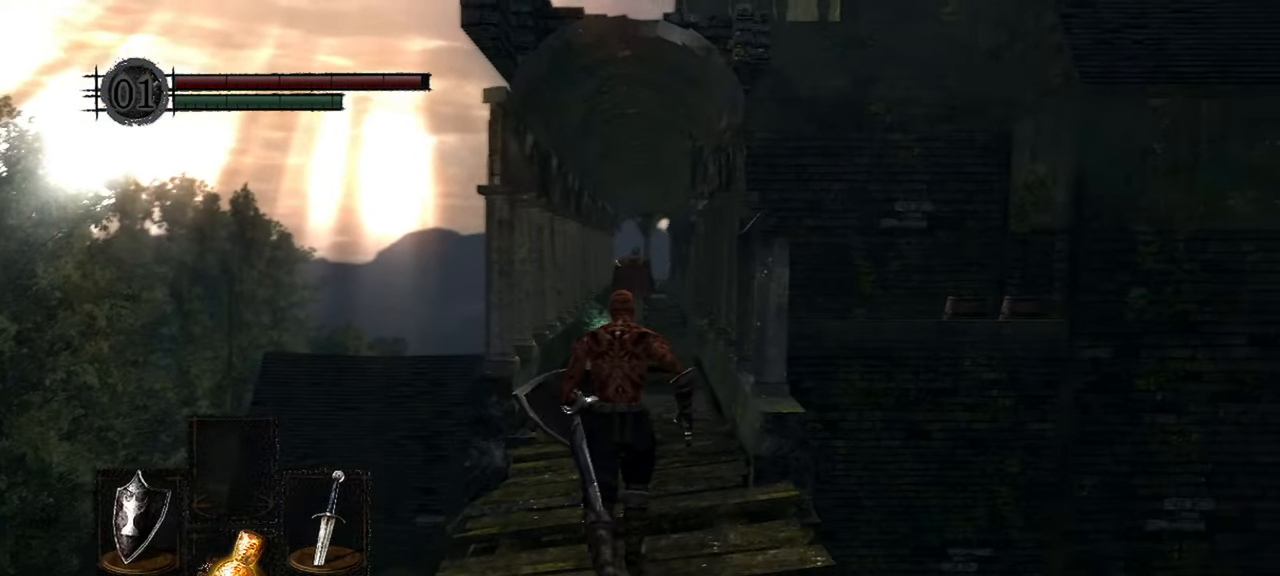
{"buttons": ["R3"], "left_stick": "up", "right_stick": "center", "events": [[67, "R3", "up"], [450, "R3", "down"]]}
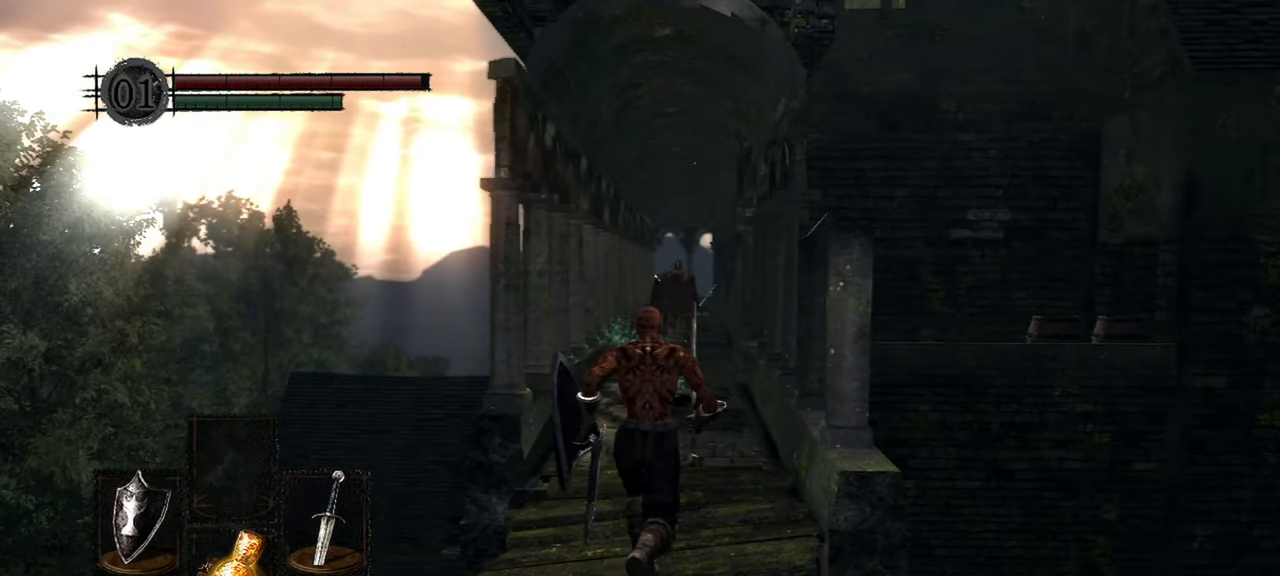
{"buttons": [], "left_stick": "up", "right_stick": "center", "events": [[83, "R3", "up"]]}
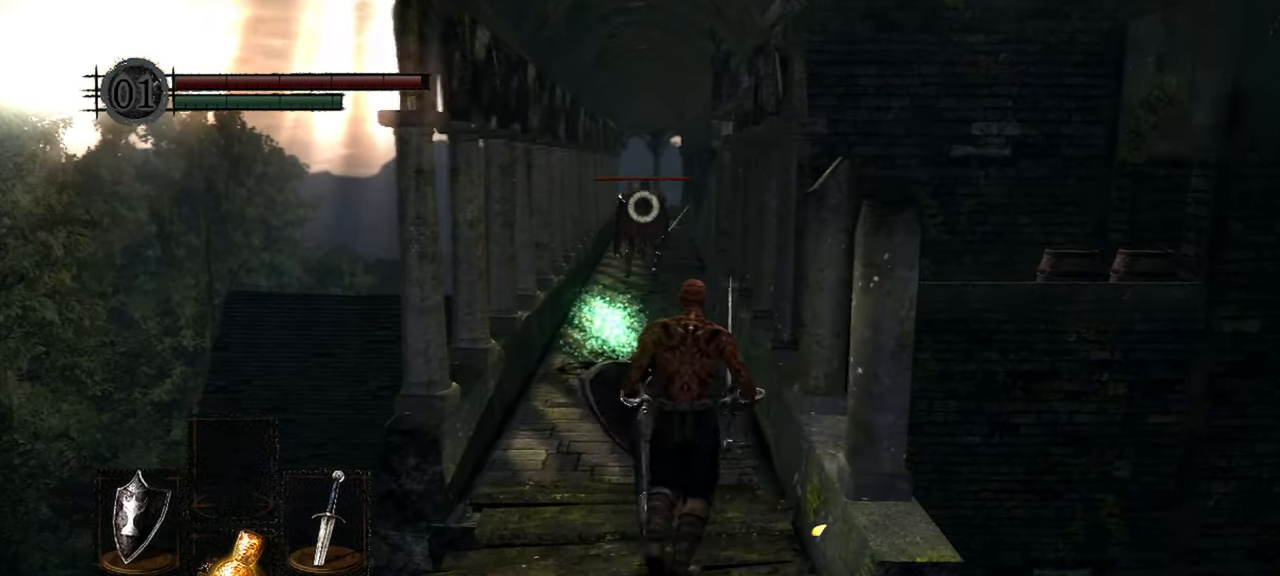
{"buttons": [], "left_stick": "up", "right_stick": "center", "events": []}
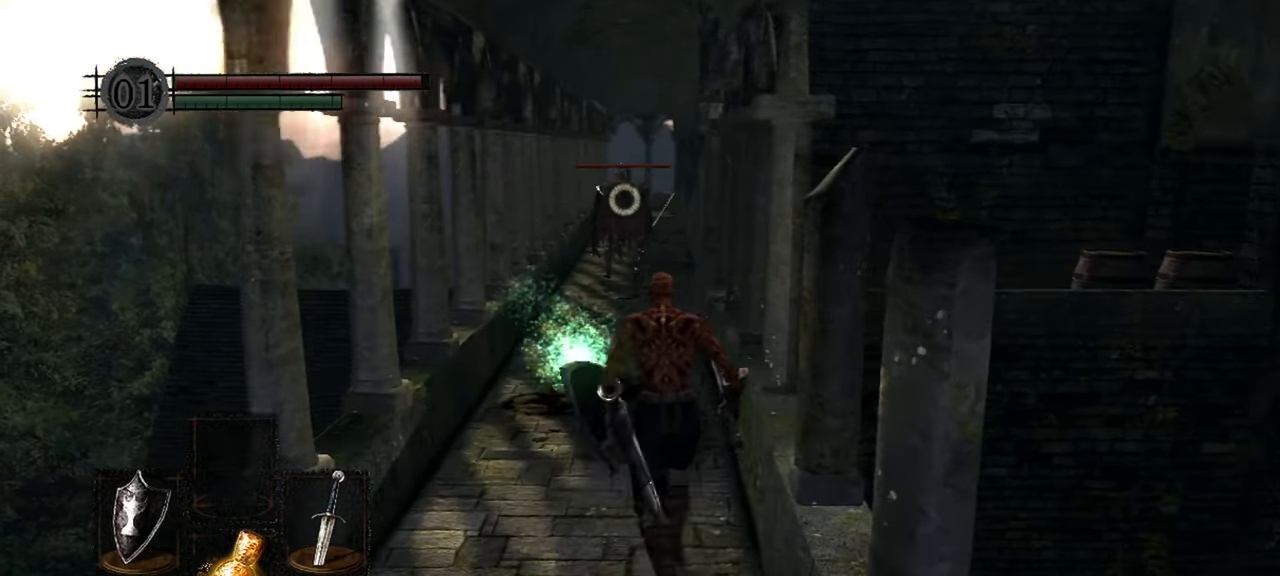
{"buttons": [], "left_stick": "up", "right_stick": "center"}
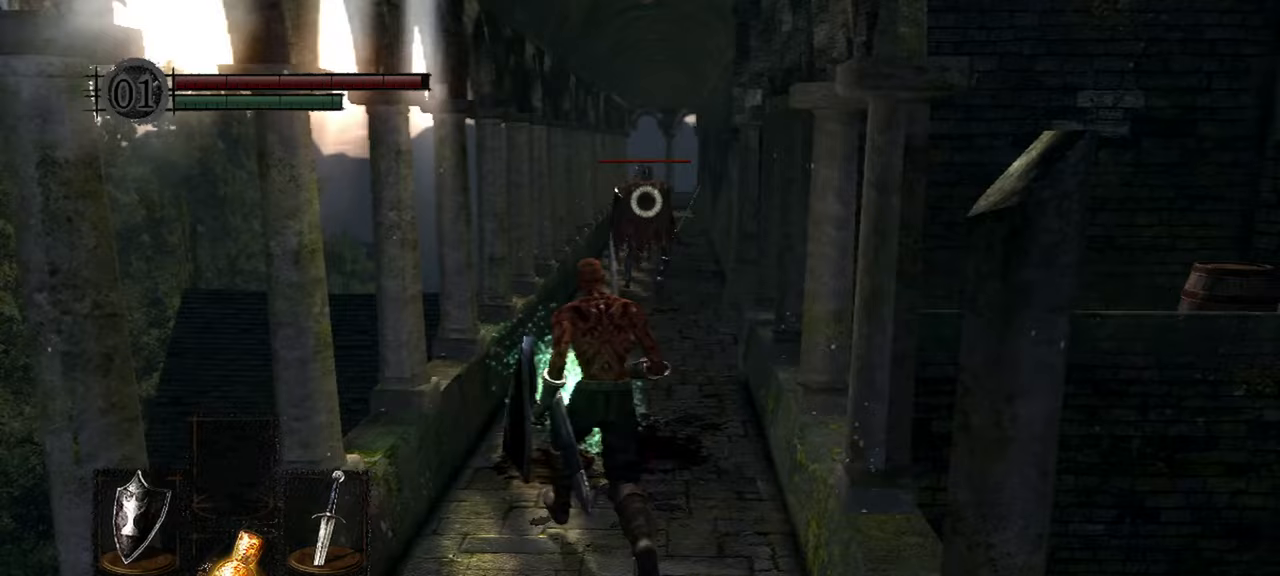
{"buttons": [], "left_stick": "up", "right_stick": "center", "events": [[383, "A", "down"], [450, "A", "up"]]}
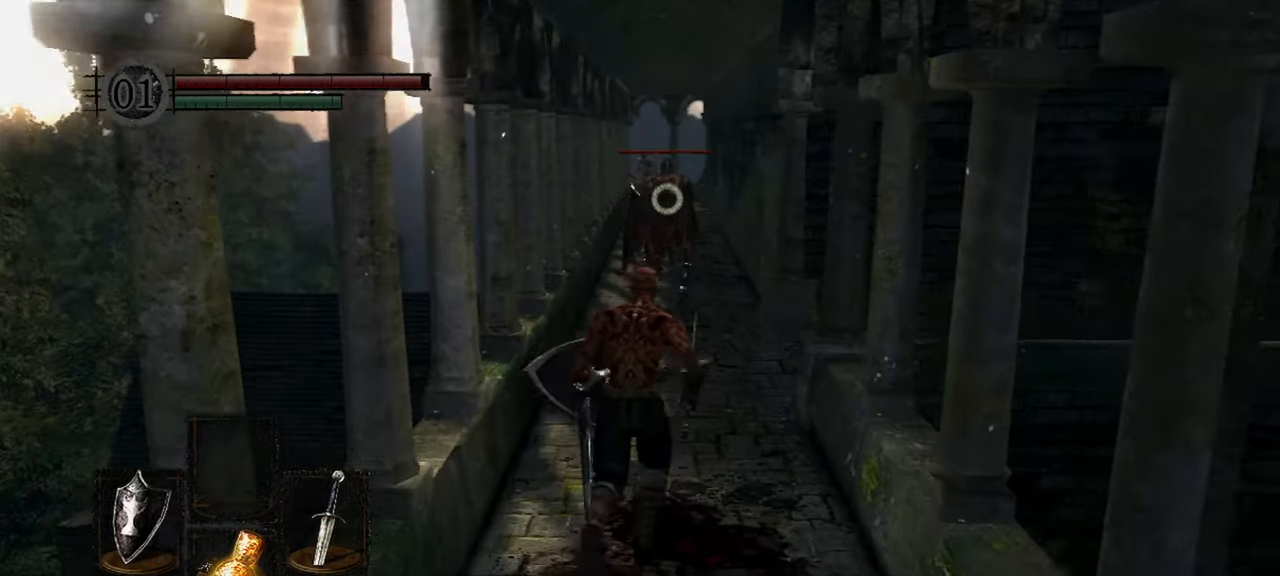
{"buttons": [], "left_stick": "center", "right_stick": "center", "events": [[50, "A", "down"], [117, "A", "up"], [217, "left_stick", "center"]]}
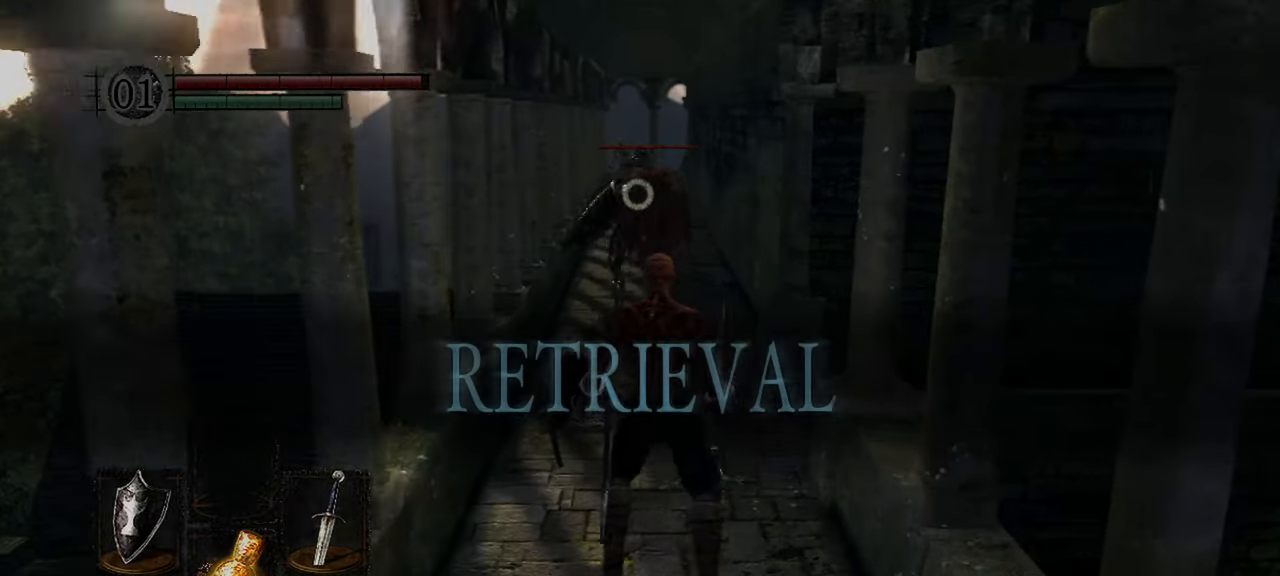
{"buttons": [], "left_stick": "up", "right_stick": "center", "events": [[167, "left_stick", "up"]]}